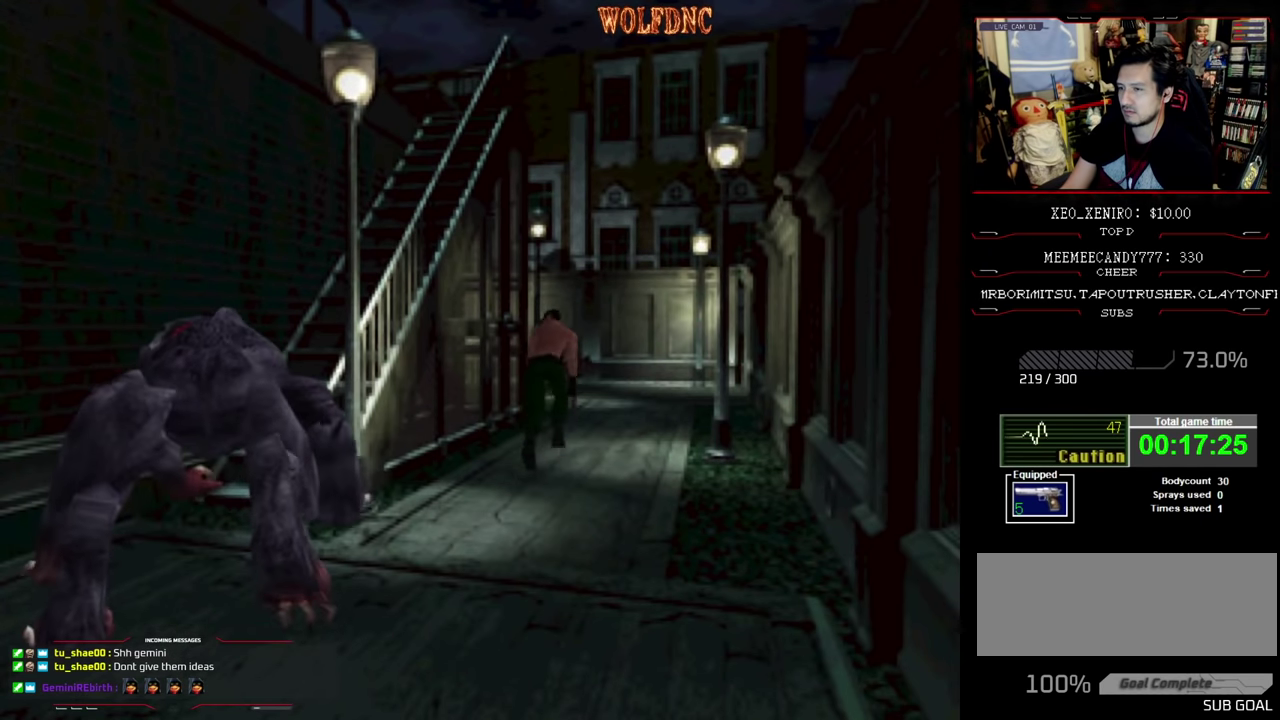
Gameplay with a controller (PlayStation layout); each line is a JSON object with the inputs held at the frame after it. "events" lists button and stick changes between this image and that frame as [ms after this image, input, new state], when the widget could be followed in between. Not read: L3 R3.
{"buttons": ["SQUARE", "DPAD_UP"], "events": [[200, "DPAD_RIGHT", "up"], [284, "DPAD_LEFT", "down"], [434, "DPAD_LEFT", "up"]]}
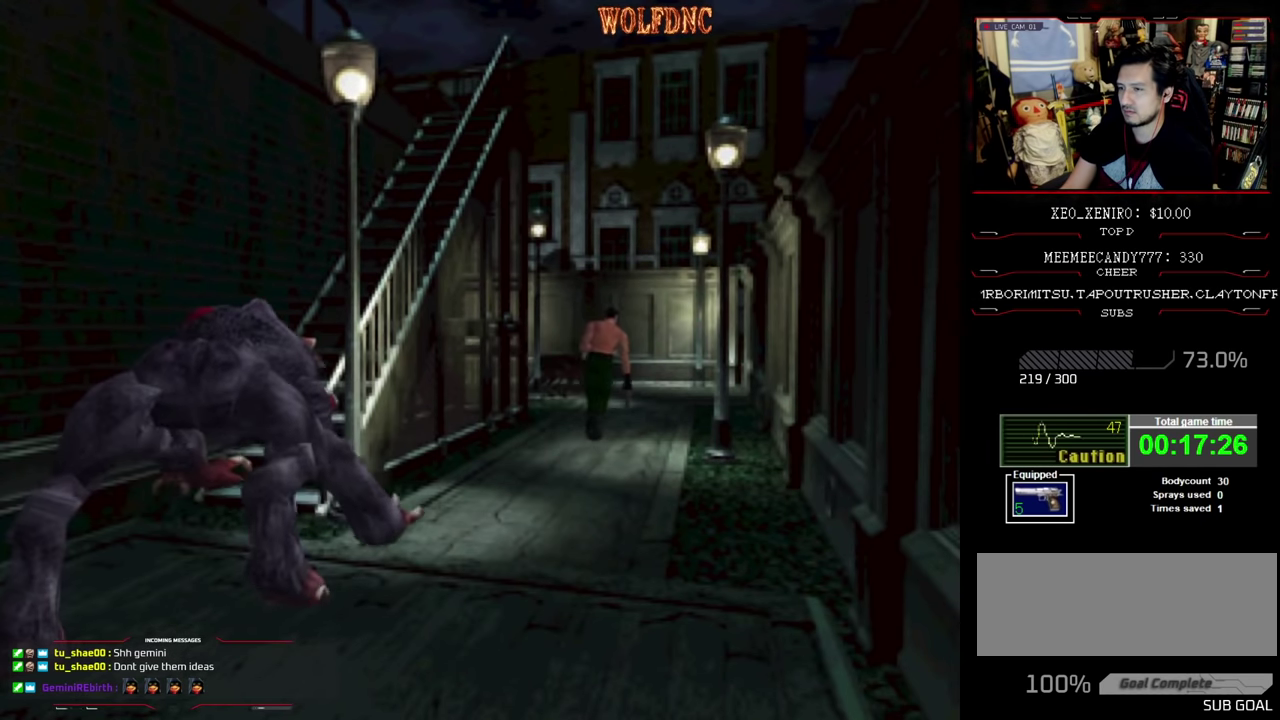
{"buttons": ["SQUARE", "R1", "DPAD_UP"], "events": [[34, "DPAD_LEFT", "down"], [117, "DPAD_LEFT", "up"], [217, "DPAD_LEFT", "down"], [350, "DPAD_LEFT", "up"], [450, "R1", "down"]]}
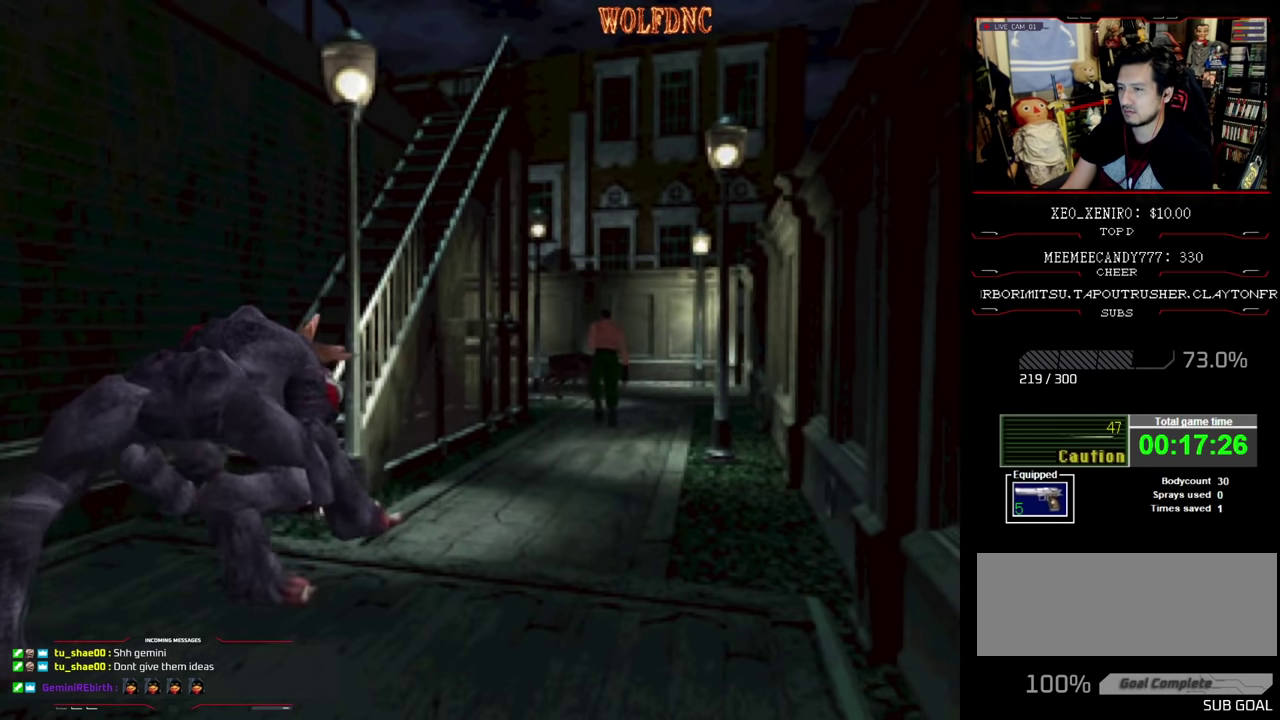
{"buttons": ["CROSS", "R1"], "events": [[50, "DPAD_UP", "up"], [84, "SQUARE", "up"], [367, "CROSS", "down"]]}
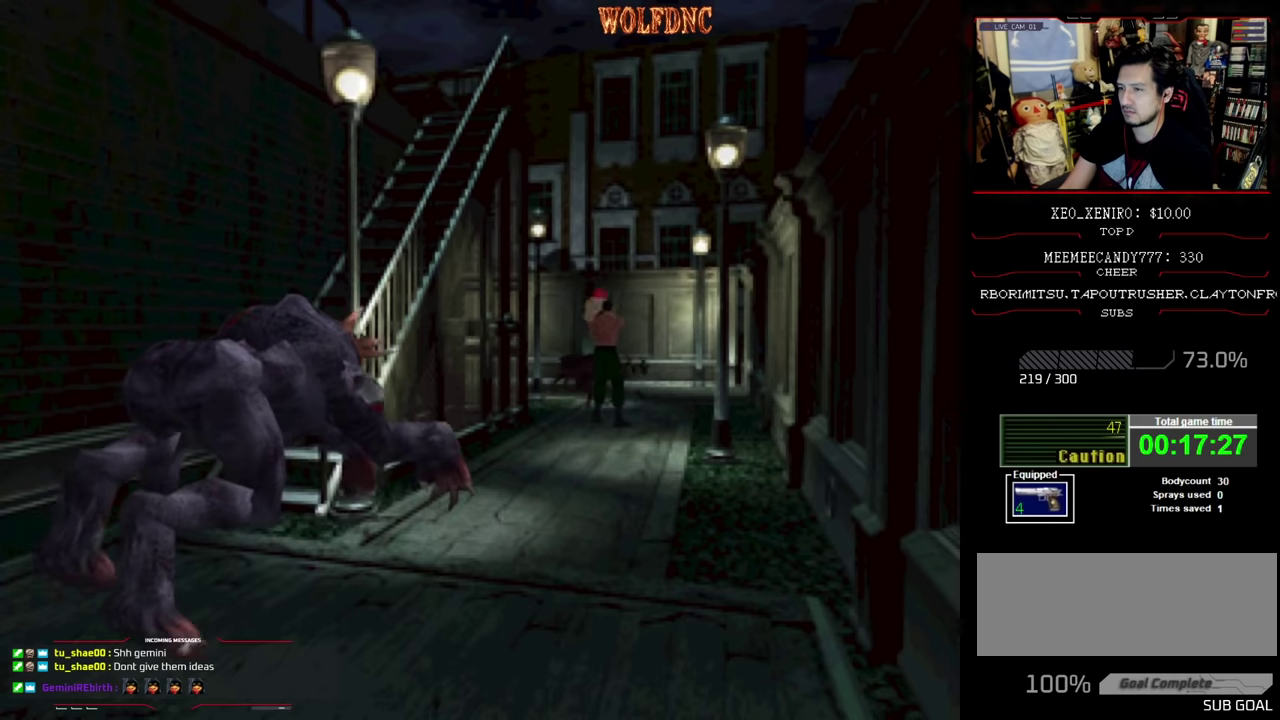
{"buttons": [], "events": [[100, "CROSS", "up"], [150, "R1", "up"]]}
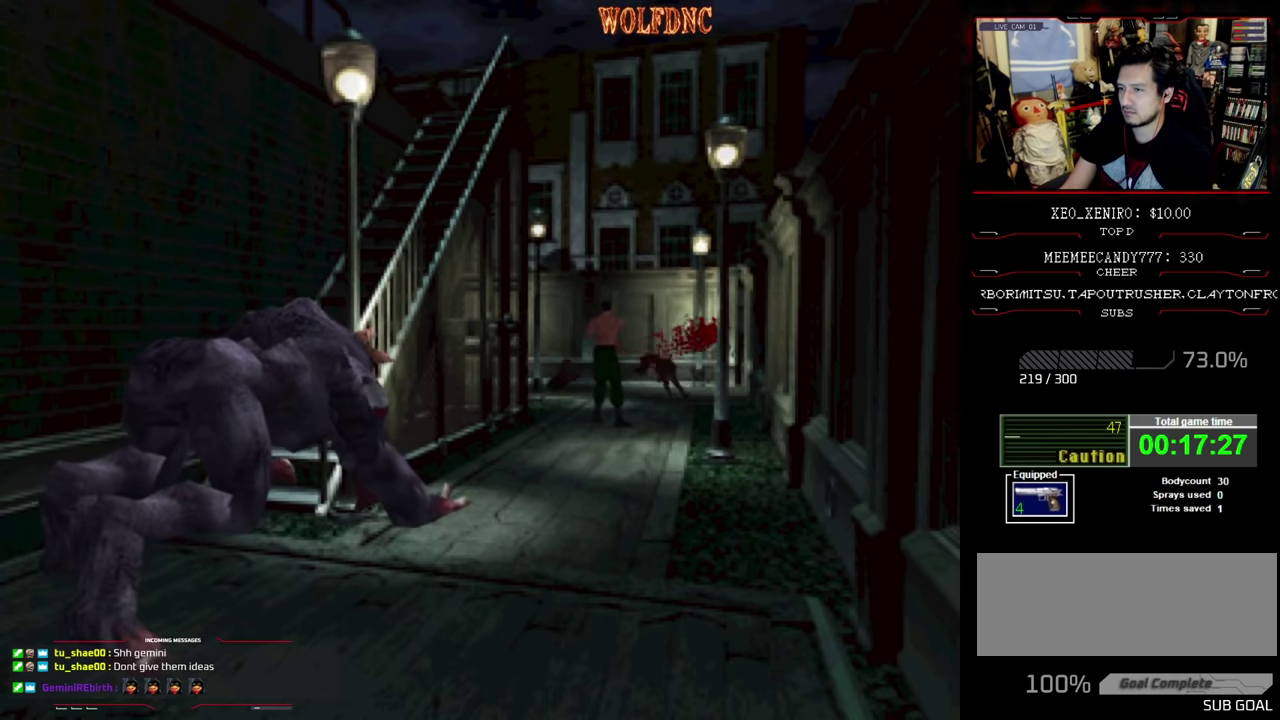
{"buttons": ["SQUARE", "DPAD_UP", "DPAD_LEFT"], "events": [[167, "DPAD_UP", "down"], [267, "DPAD_LEFT", "down"], [350, "SQUARE", "down"]]}
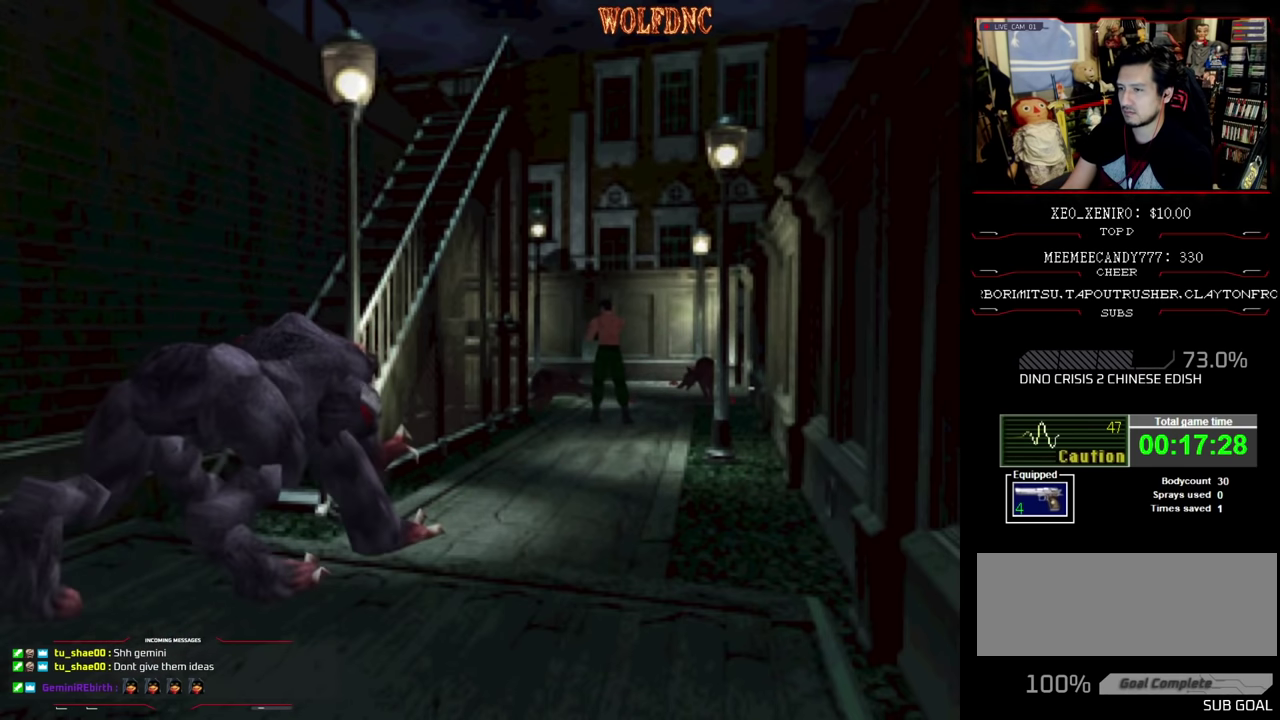
{"buttons": ["SQUARE", "DPAD_UP"], "events": [[50, "DPAD_LEFT", "up"], [134, "DPAD_LEFT", "down"], [367, "DPAD_LEFT", "up"]]}
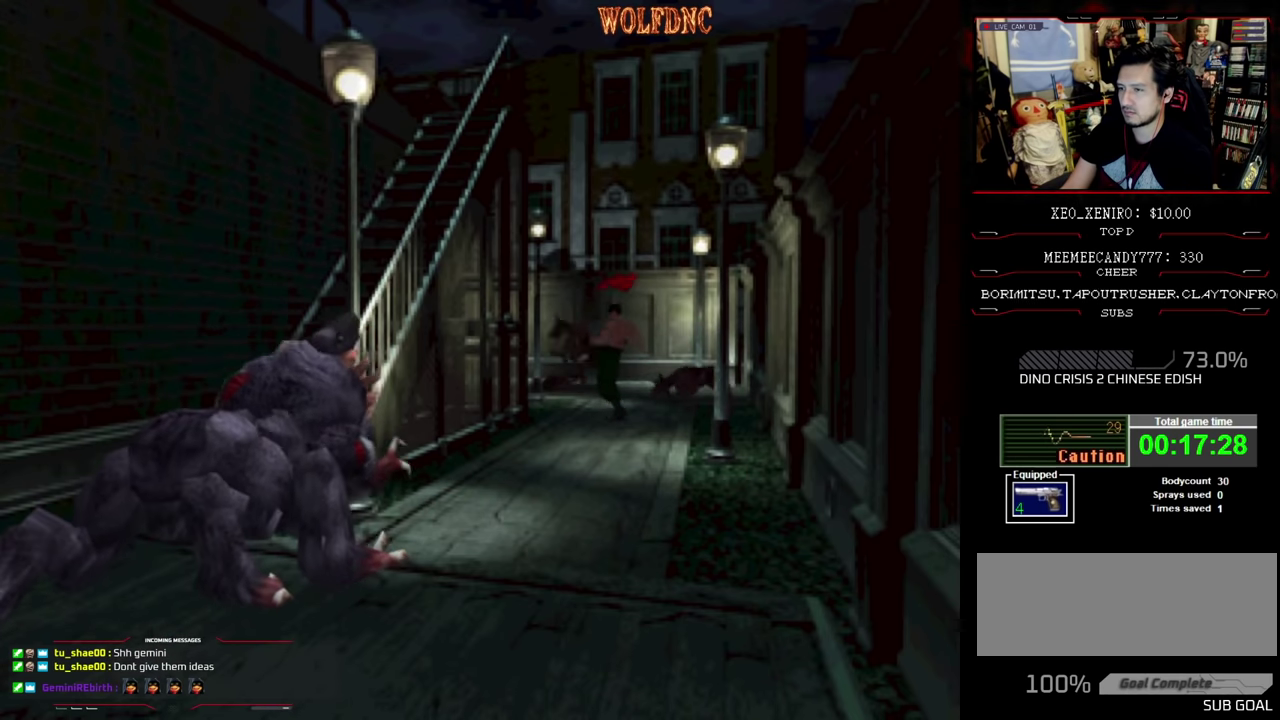
{"buttons": ["SQUARE", "DPAD_UP", "DPAD_RIGHT"], "events": [[17, "DPAD_RIGHT", "down"], [150, "DPAD_RIGHT", "up"], [434, "DPAD_RIGHT", "down"]]}
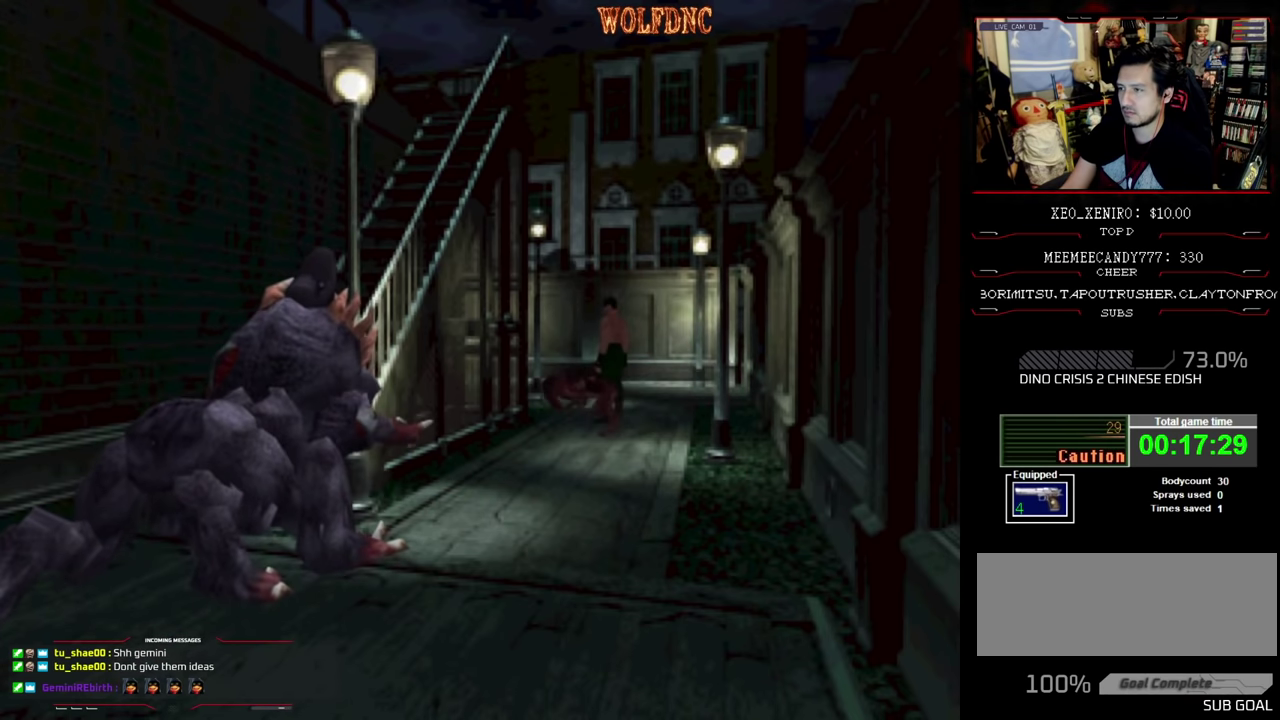
{"buttons": ["SQUARE", "DPAD_UP", "DPAD_RIGHT"], "events": []}
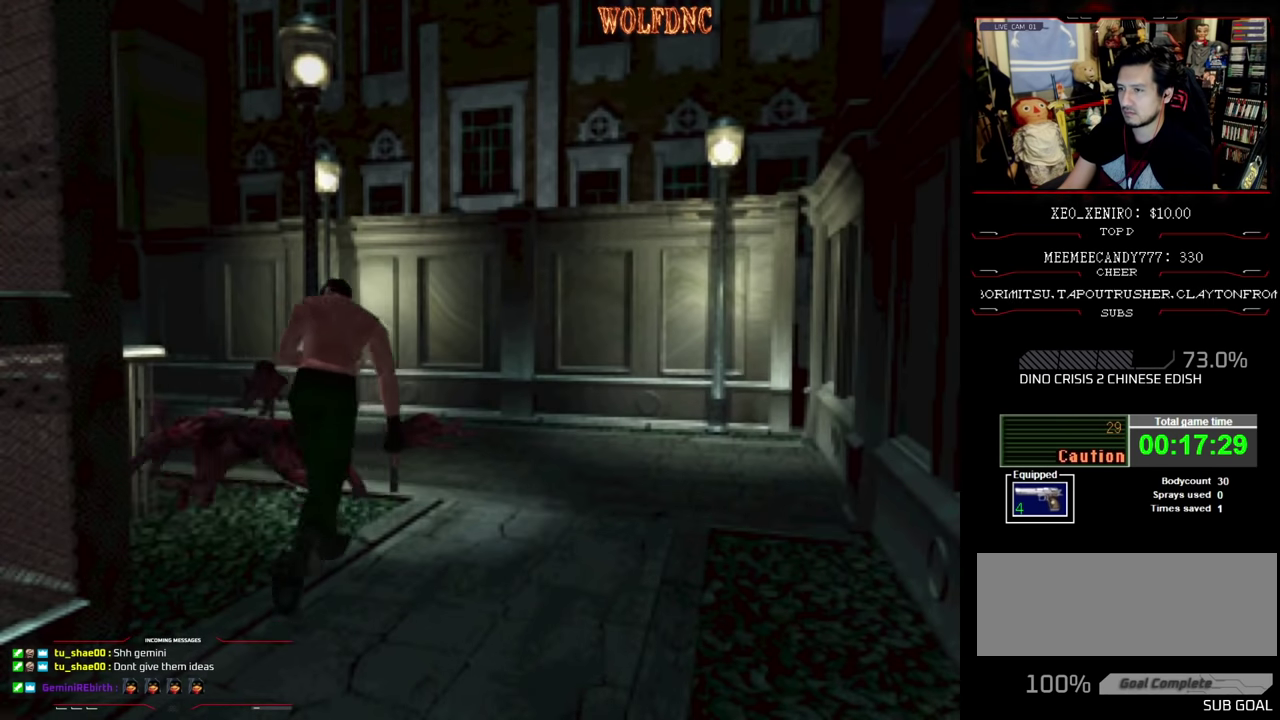
{"buttons": [], "events": [[84, "DPAD_RIGHT", "up"], [134, "CIRCLE", "down"], [334, "CIRCLE", "up"], [367, "DPAD_UP", "up"], [367, "SQUARE", "up"]]}
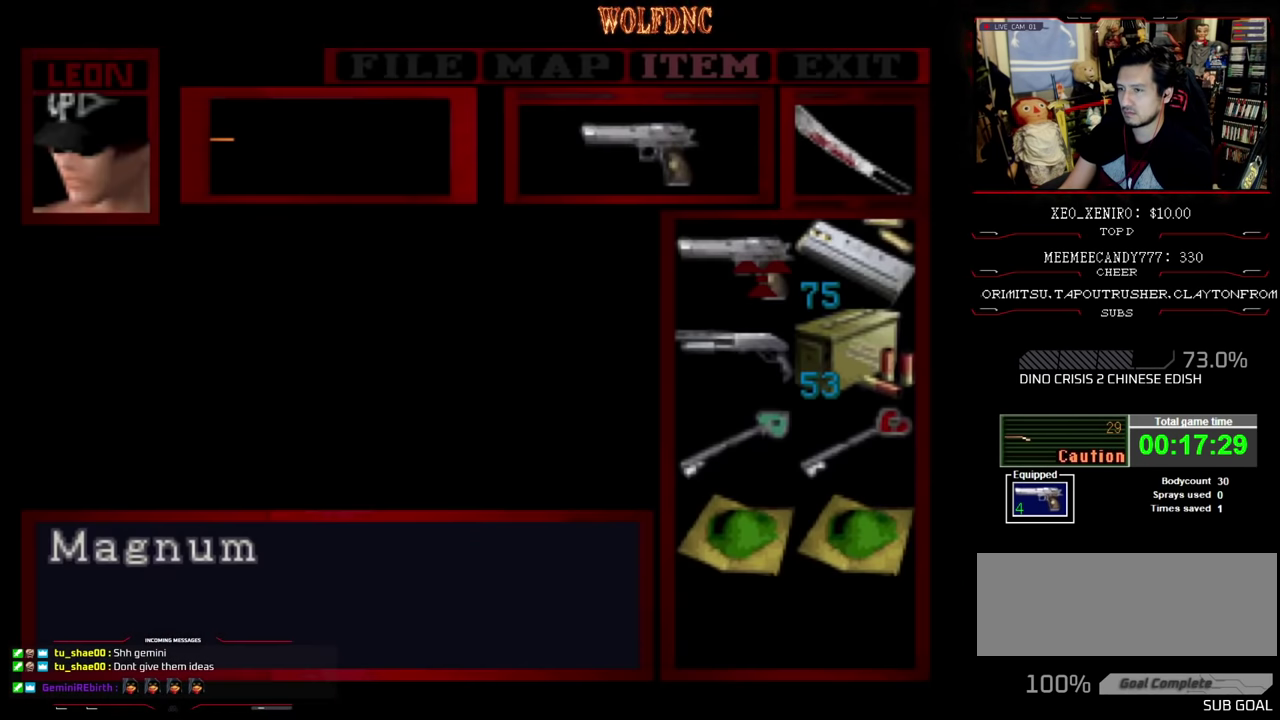
{"buttons": ["DPAD_DOWN"], "events": [[150, "DPAD_DOWN", "down"], [267, "DPAD_DOWN", "up"], [334, "DPAD_DOWN", "down"], [434, "DPAD_DOWN", "up"], [484, "DPAD_DOWN", "down"]]}
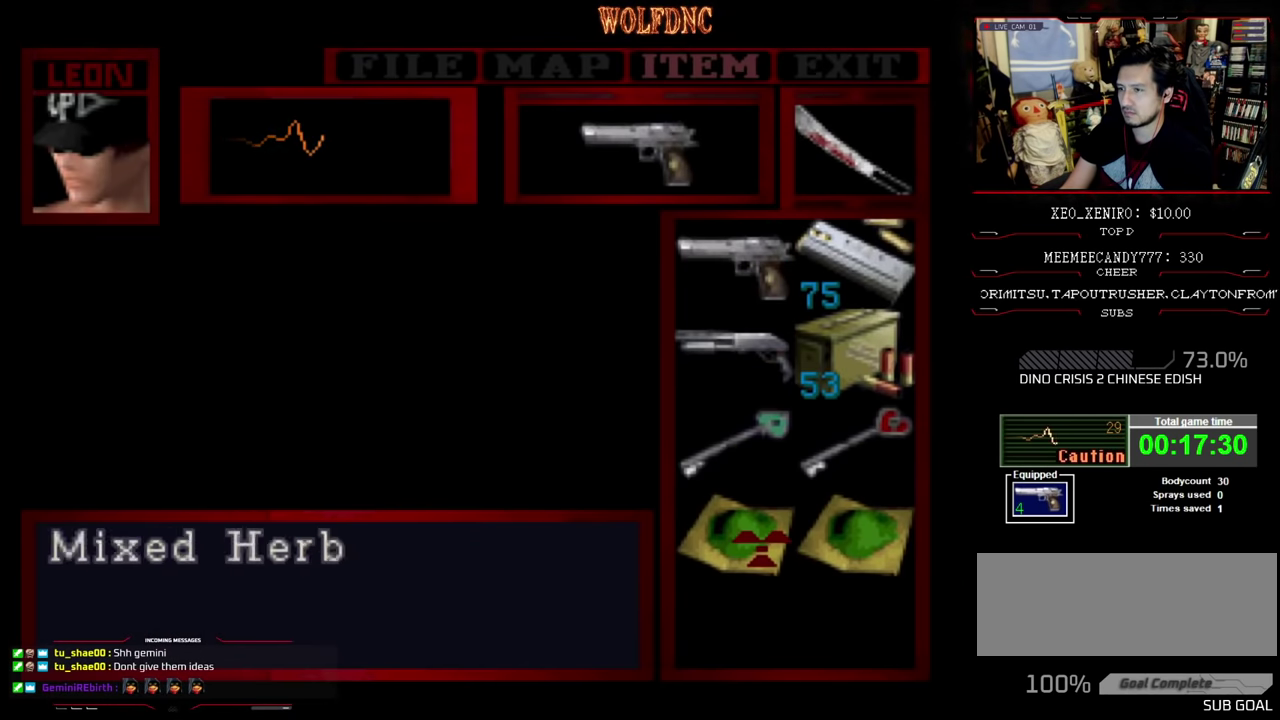
{"buttons": ["CROSS"], "events": [[84, "DPAD_DOWN", "up"], [117, "CROSS", "down"], [217, "CROSS", "up"], [267, "CROSS", "down"]]}
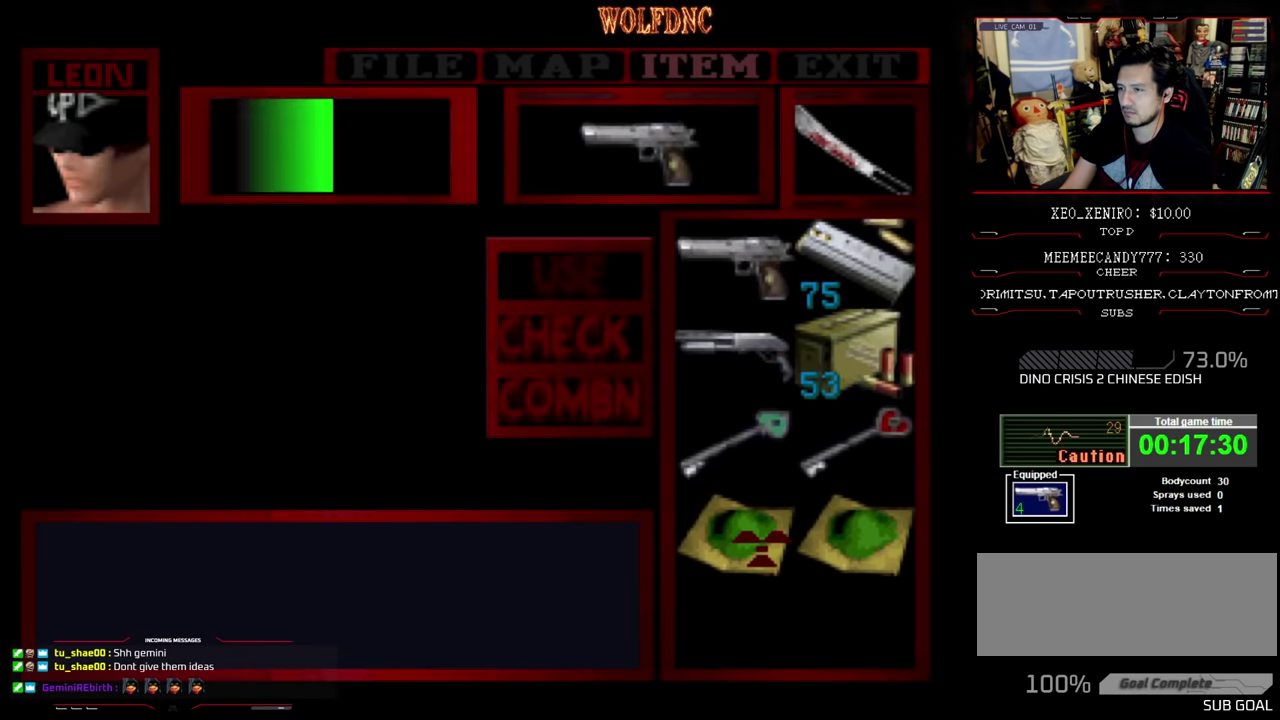
{"buttons": ["CROSS"], "events": []}
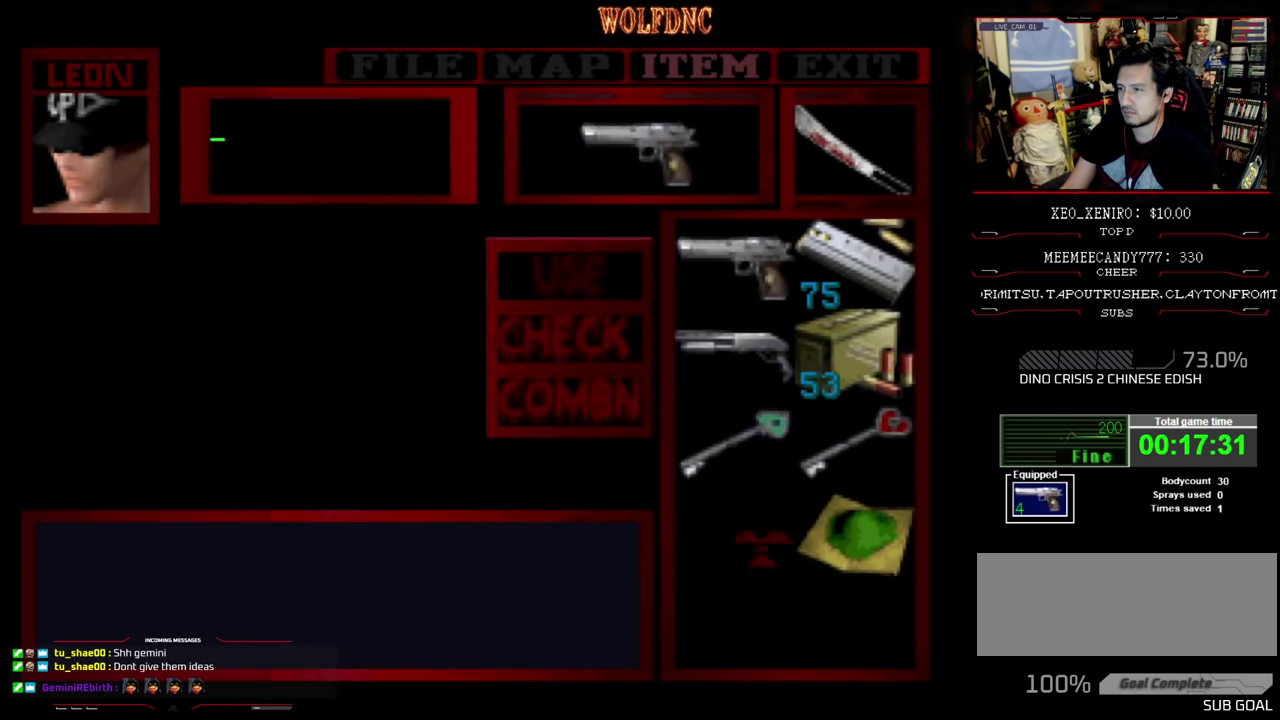
{"buttons": ["CIRCLE"], "events": [[67, "CROSS", "up"], [284, "CIRCLE", "down"], [334, "CIRCLE", "up"], [484, "CIRCLE", "down"]]}
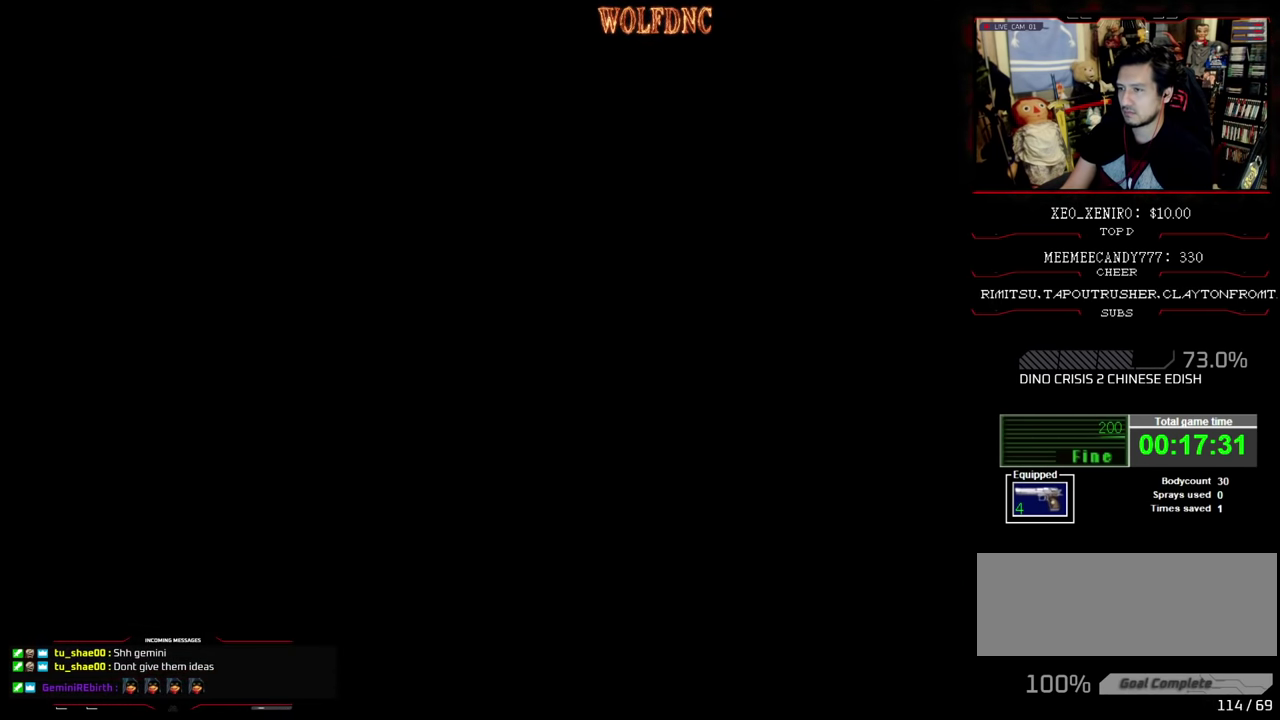
{"buttons": ["SQUARE", "DPAD_UP", "DPAD_LEFT"], "events": [[33, "CIRCLE", "up"], [33, "DPAD_UP", "down"], [116, "DPAD_RIGHT", "down"], [116, "SQUARE", "down"], [316, "DPAD_RIGHT", "up"], [350, "DPAD_LEFT", "down"]]}
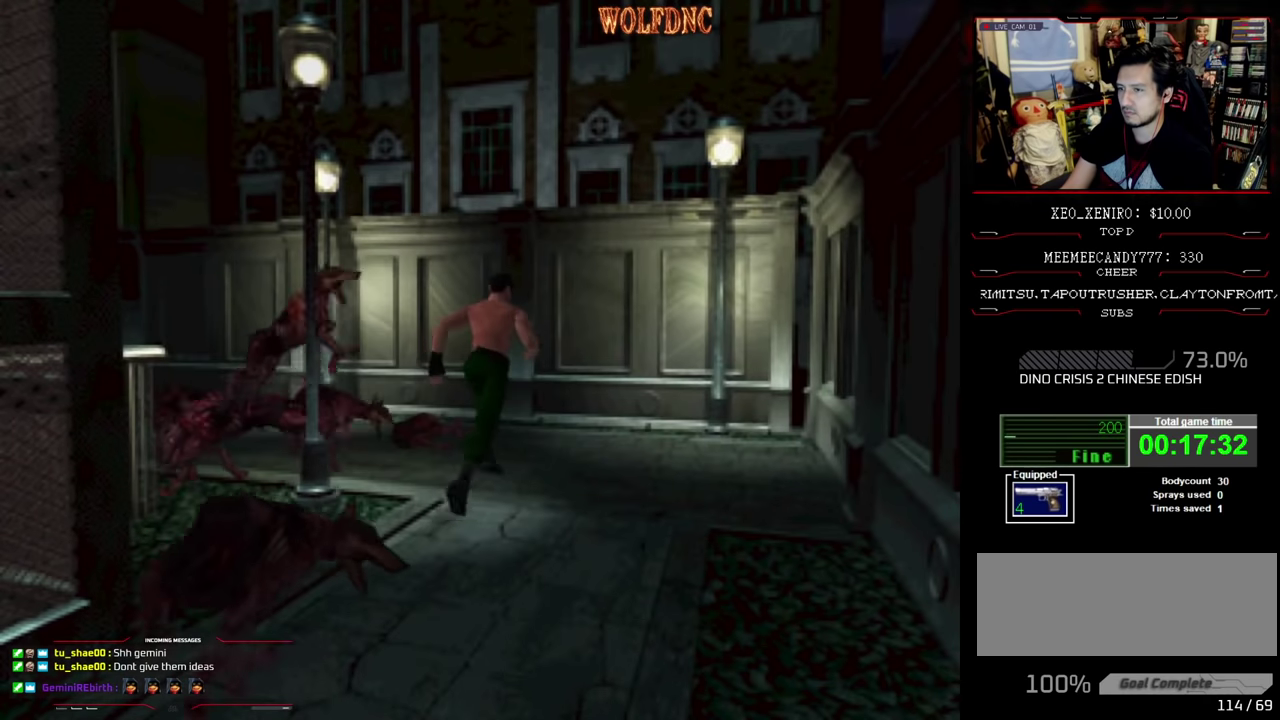
{"buttons": ["SQUARE", "DPAD_UP", "DPAD_LEFT"], "events": [[83, "DPAD_LEFT", "up"], [283, "DPAD_LEFT", "down"]]}
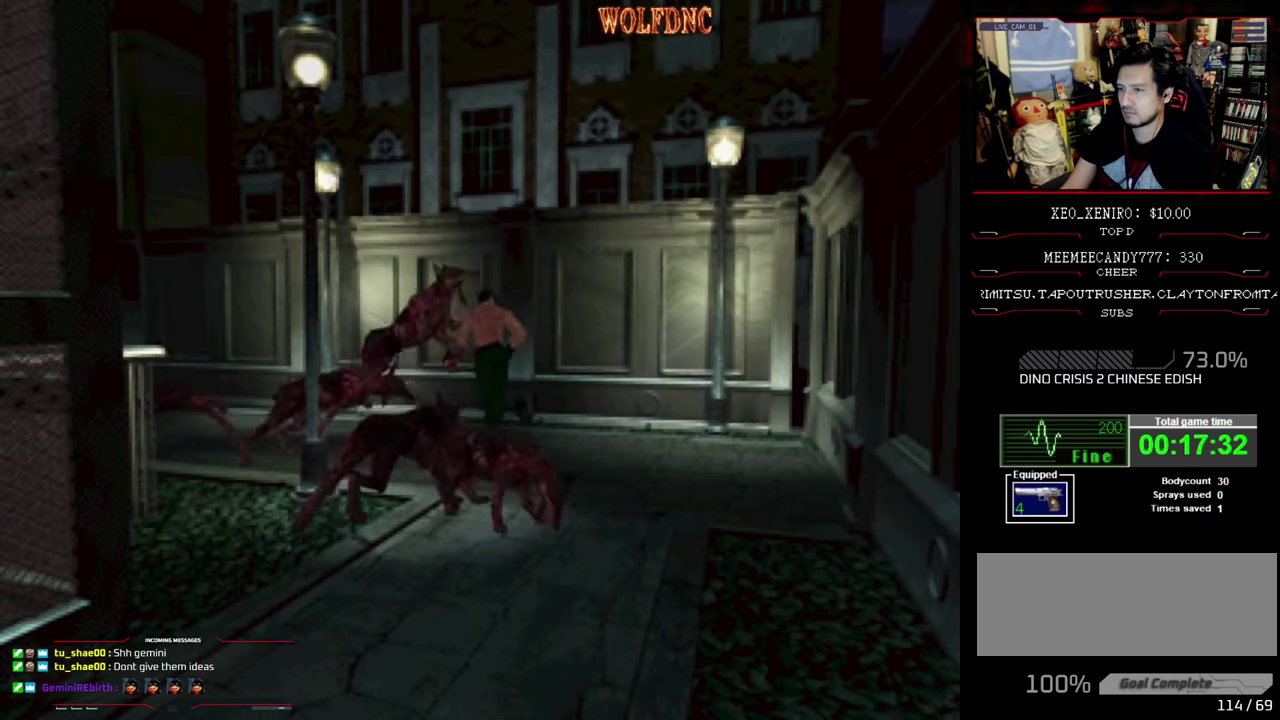
{"buttons": ["SQUARE", "DPAD_UP"], "events": [[383, "DPAD_LEFT", "up"]]}
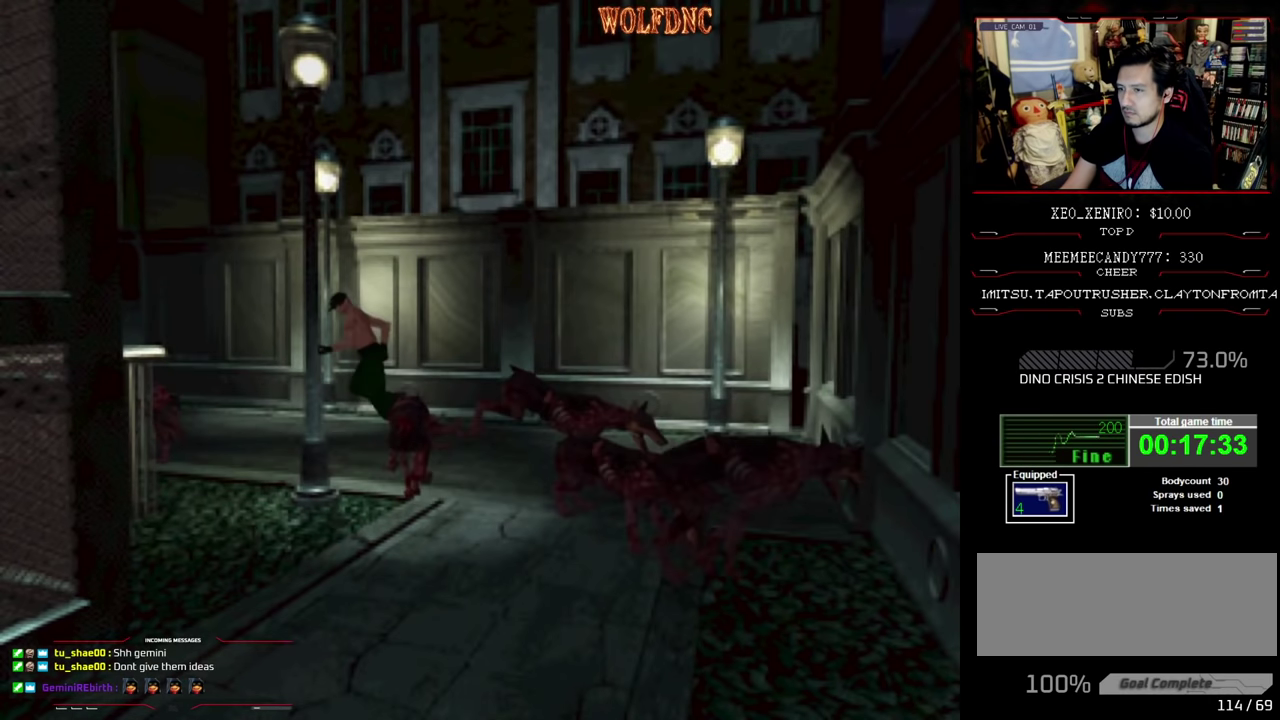
{"buttons": ["SQUARE", "DPAD_UP"], "events": []}
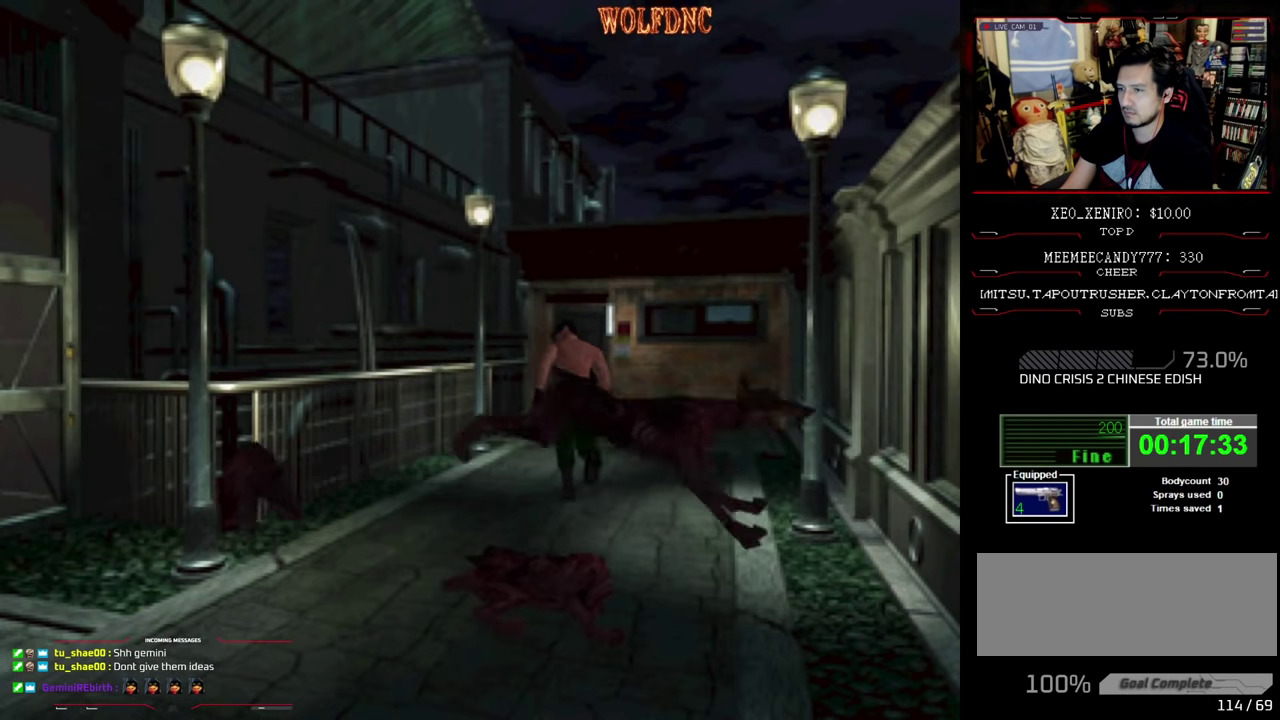
{"buttons": ["SQUARE", "DPAD_UP"], "events": []}
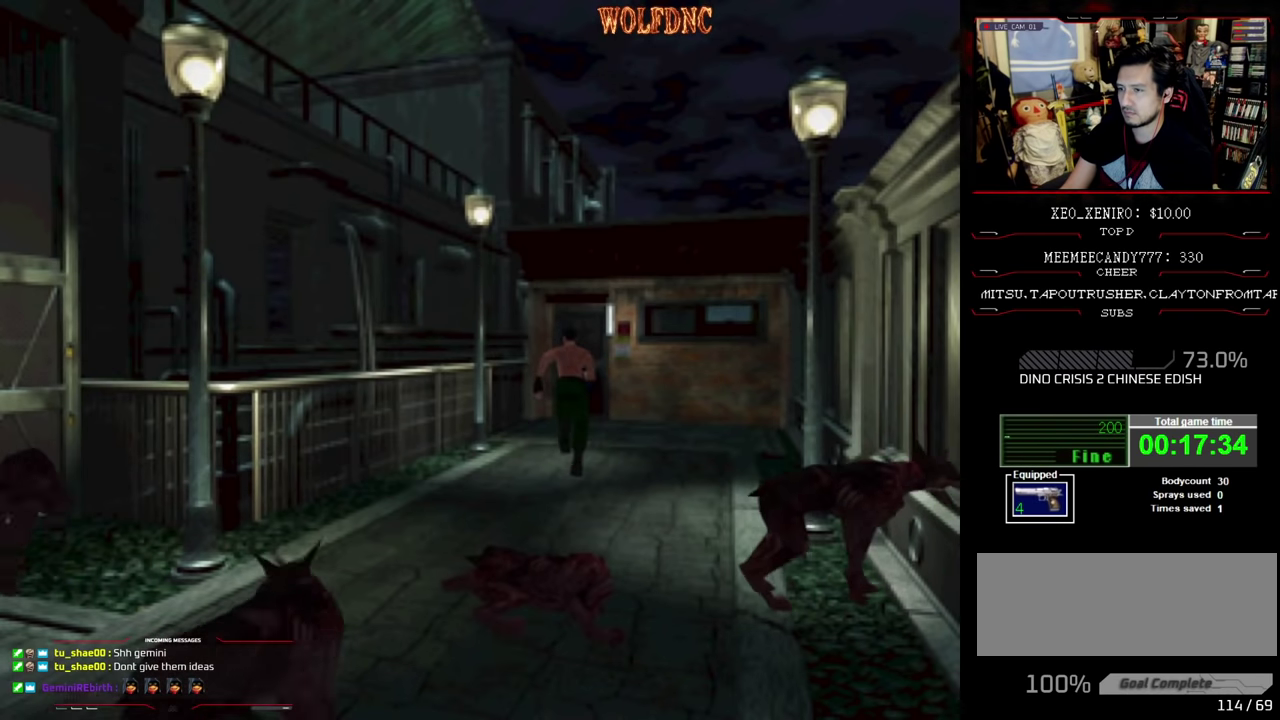
{"buttons": ["SQUARE", "DPAD_UP"], "events": [[383, "CROSS", "down"], [483, "CROSS", "up"]]}
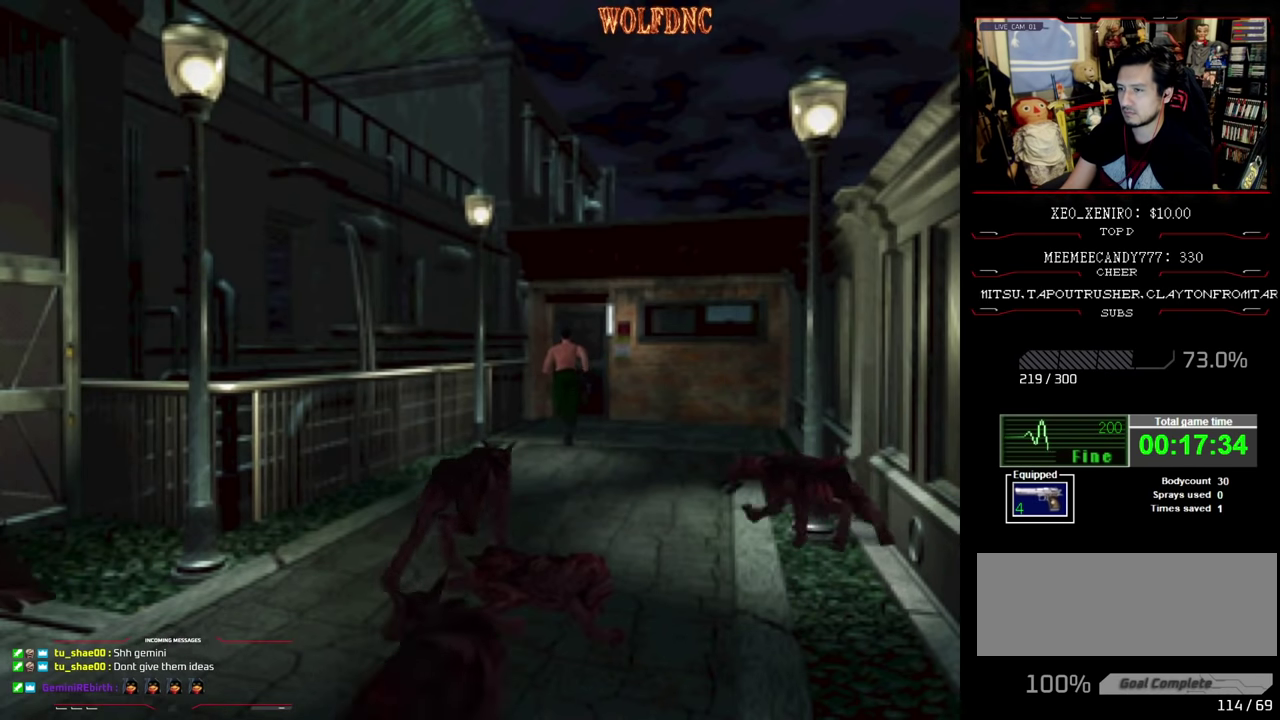
{"buttons": ["SQUARE", "DPAD_UP"], "events": [[33, "CROSS", "down"], [116, "CROSS", "up"], [166, "CROSS", "down"], [500, "CROSS", "up"]]}
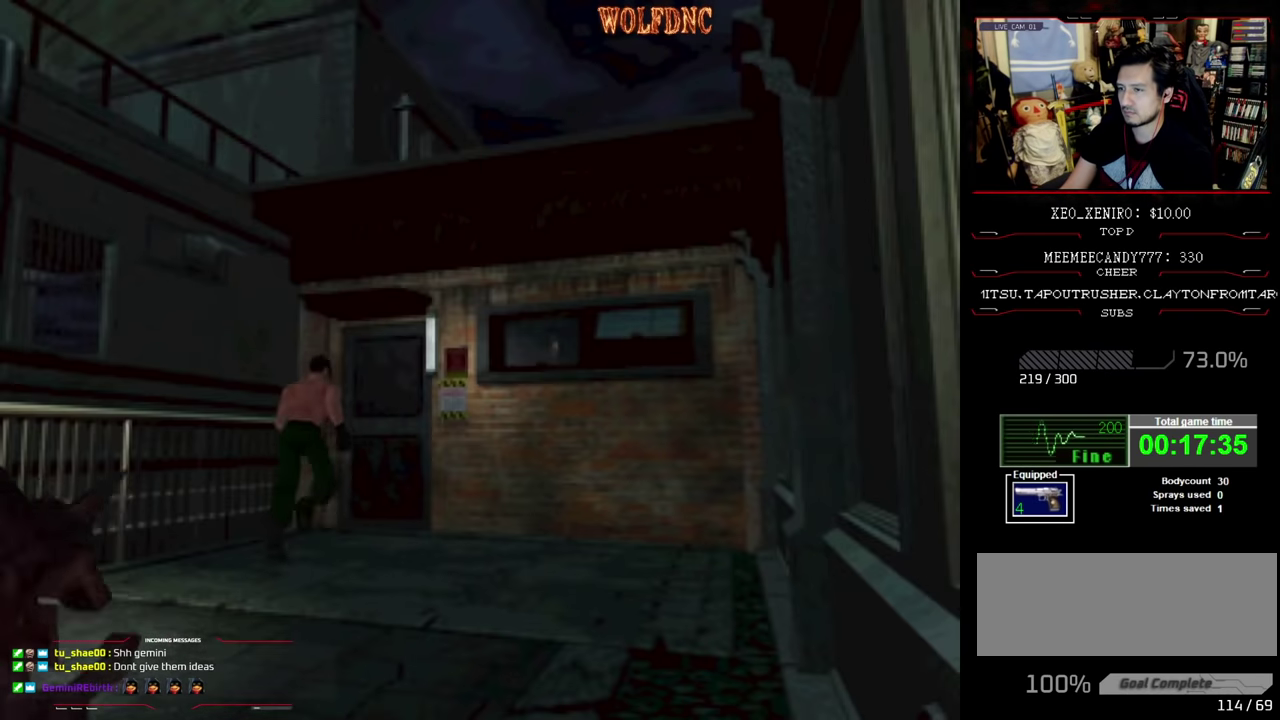
{"buttons": ["CROSS", "SQUARE", "DPAD_UP"], "events": [[50, "CROSS", "down"], [83, "DPAD_RIGHT", "down"], [133, "CROSS", "up"], [133, "DPAD_RIGHT", "up"], [183, "CROSS", "down"], [233, "CROSS", "up"], [350, "CROSS", "down"]]}
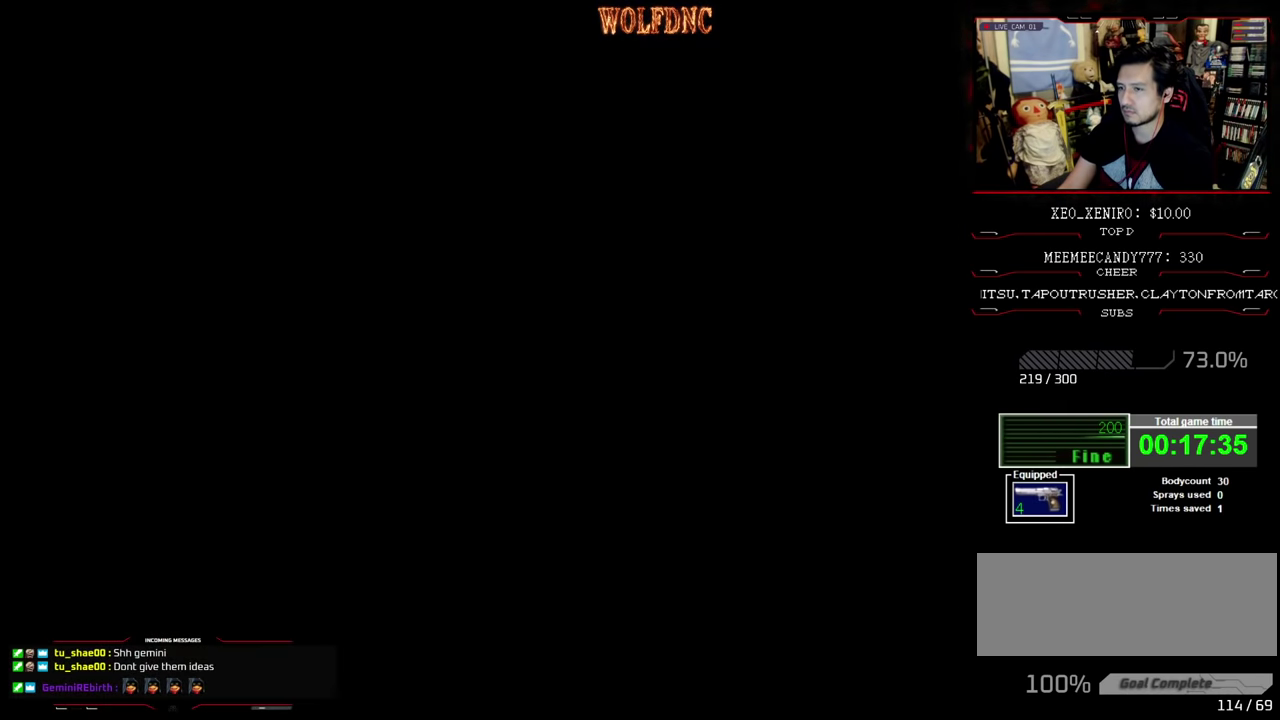
{"buttons": [], "events": [[66, "CROSS", "up"], [66, "SQUARE", "up"], [150, "DPAD_UP", "up"]]}
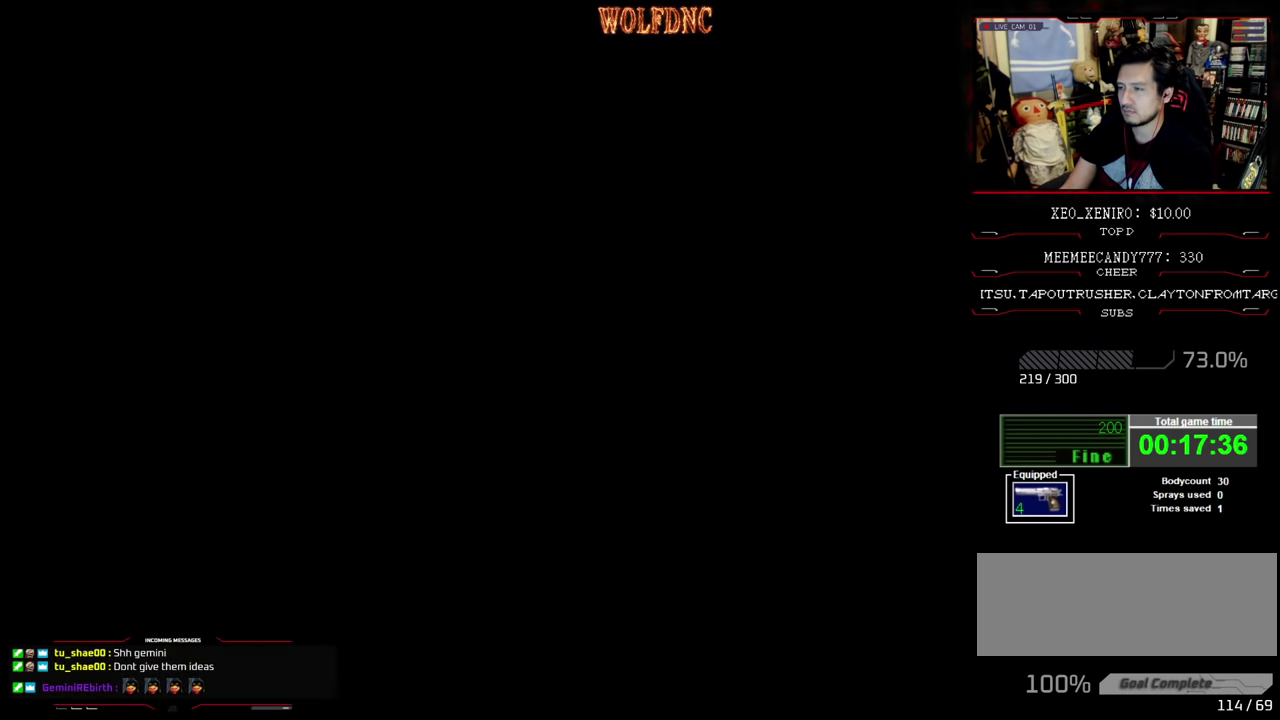
{"buttons": [], "events": []}
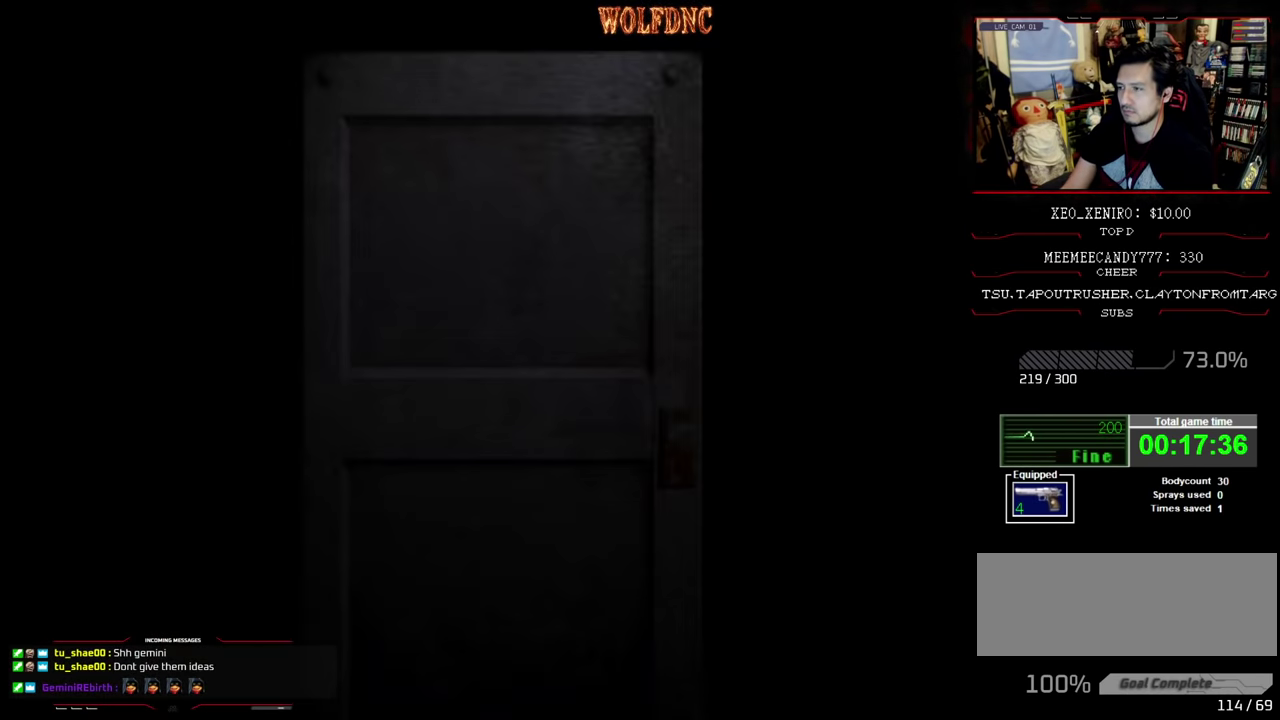
{"buttons": [], "events": []}
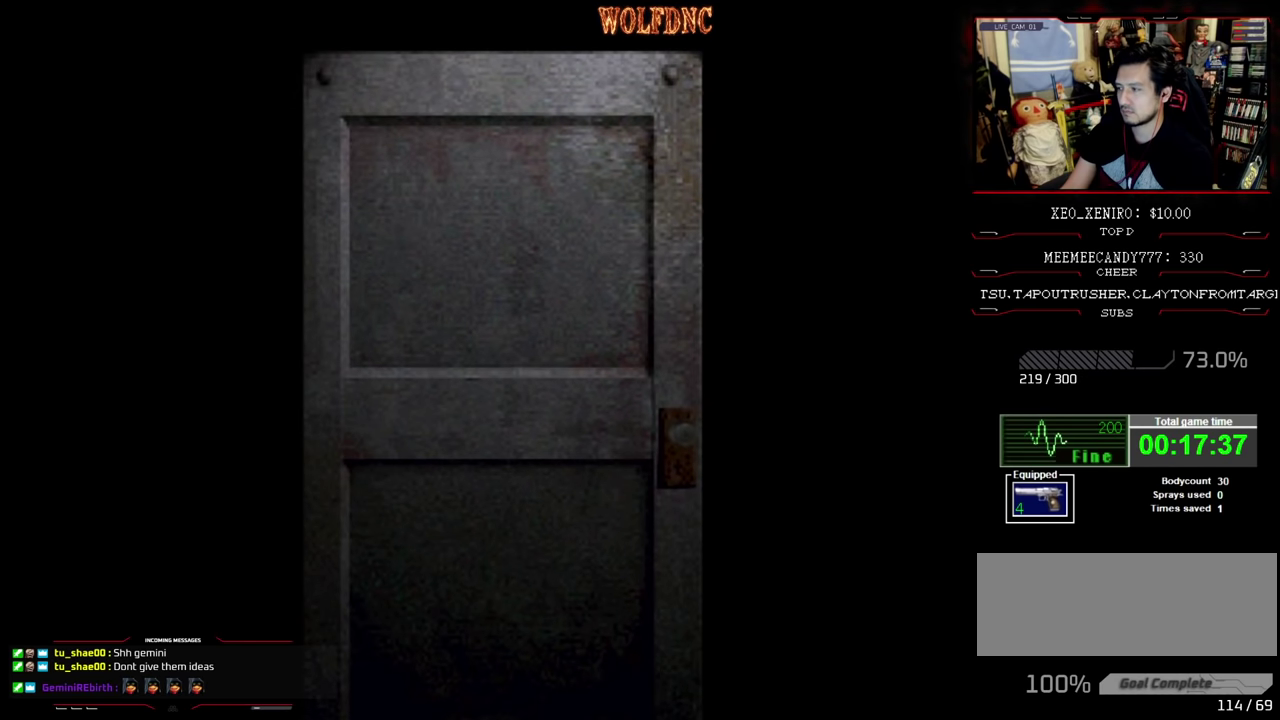
{"buttons": [], "events": []}
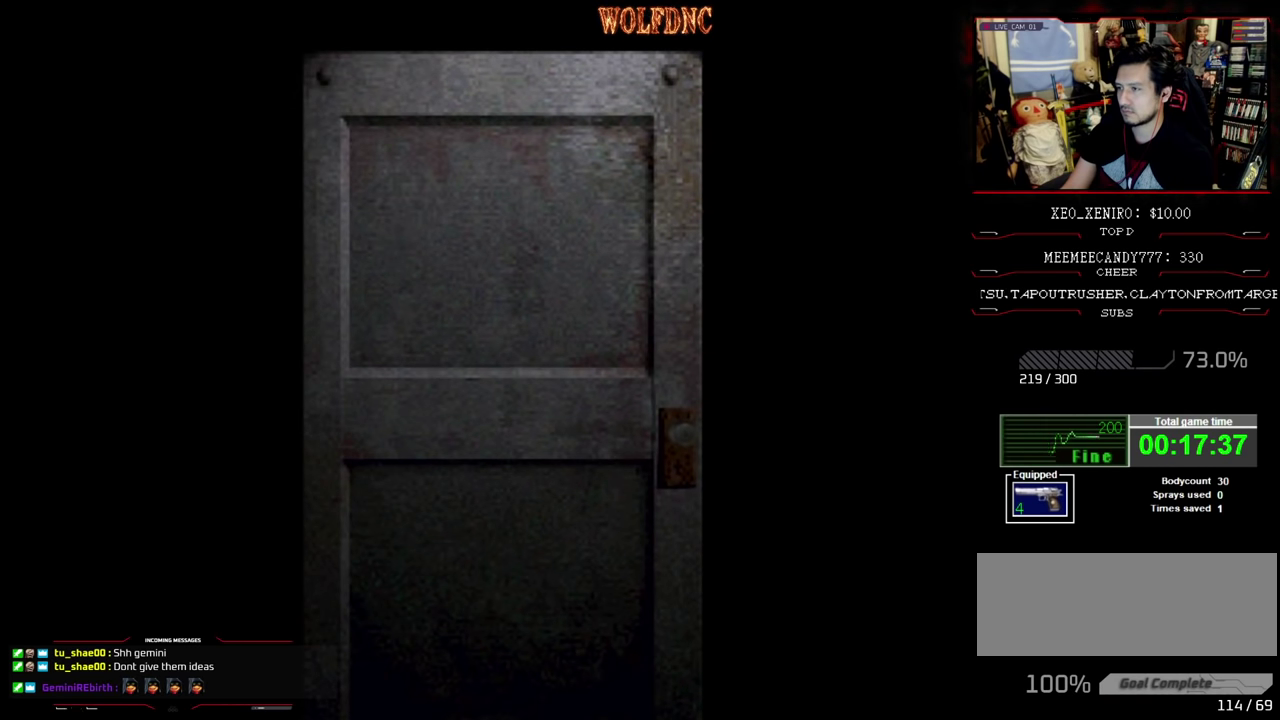
{"buttons": ["CROSS"], "events": [[400, "CROSS", "down"]]}
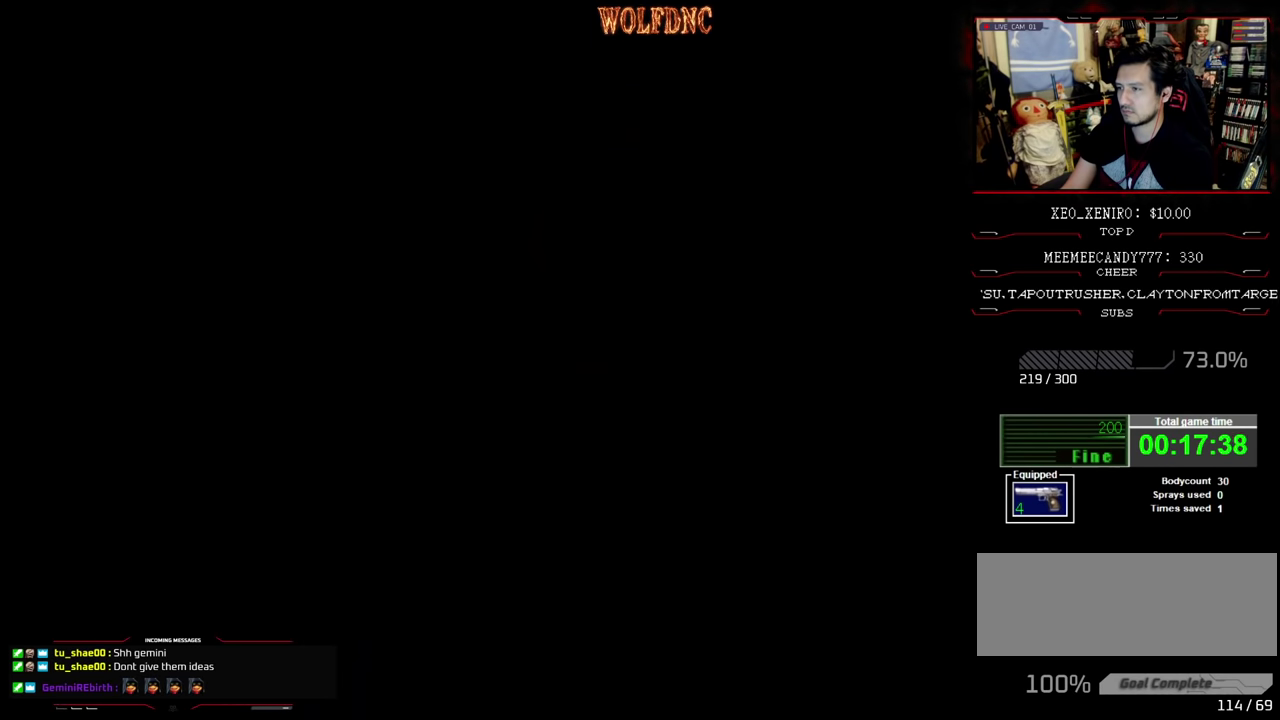
{"buttons": [], "events": [[50, "CROSS", "up"]]}
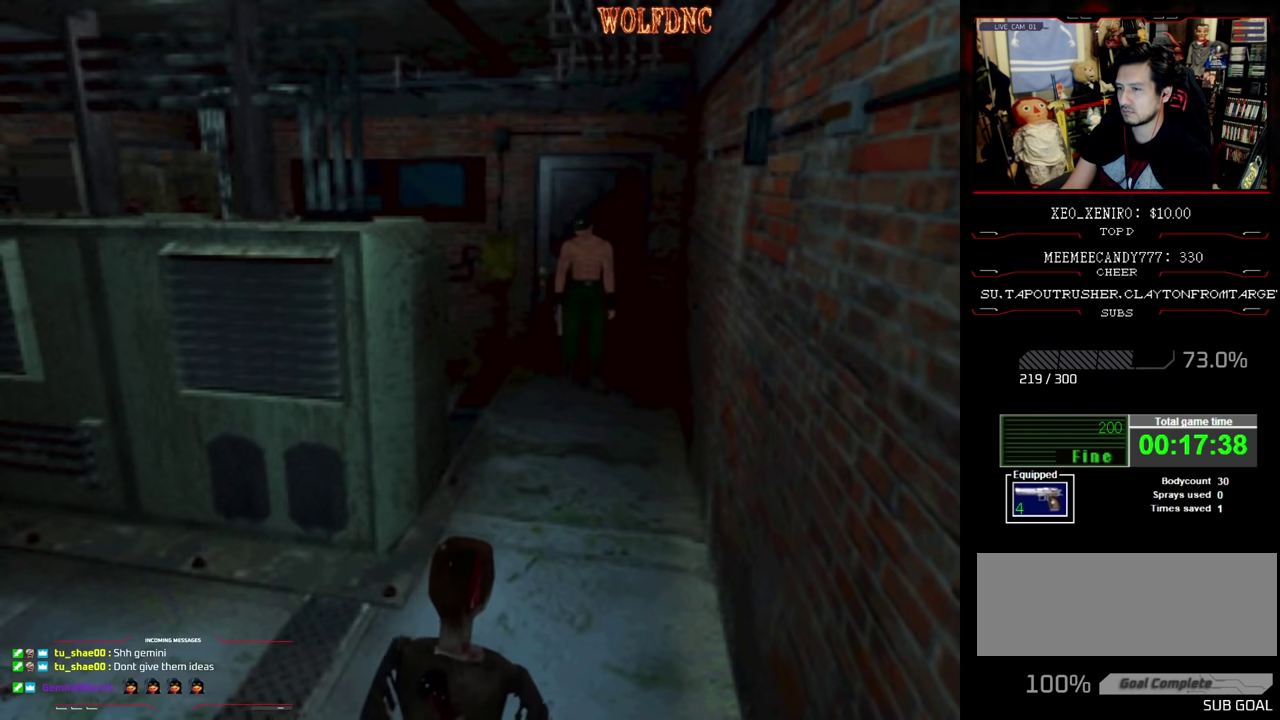
{"buttons": ["SQUARE", "DPAD_UP"], "events": [[300, "DPAD_LEFT", "down"], [300, "SQUARE", "down"], [350, "DPAD_UP", "down"], [483, "DPAD_LEFT", "up"]]}